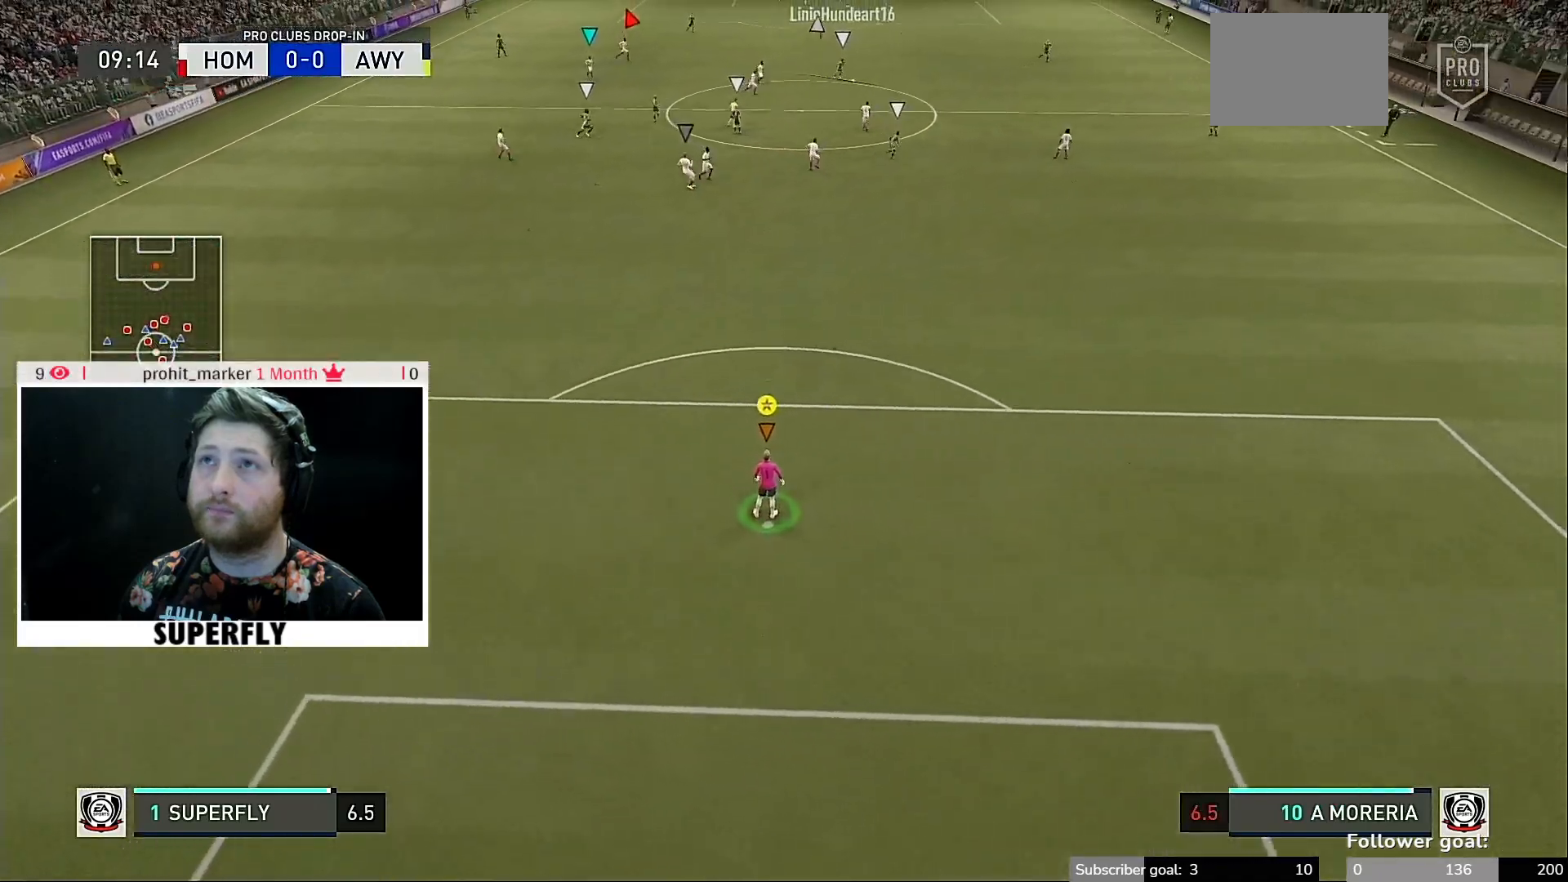
Gameplay with a controller (Xbox layout); each line is a JSON object with the inputs held at the frame after it. "events" lists button and stick changes between this image and that frame as [ms after this image, input, new state], when the widget could be followed in between. Not read: L3 R3.
{"buttons": [], "left_stick": "right", "right_stick": "center", "events": [[317, "left_stick", "right"]]}
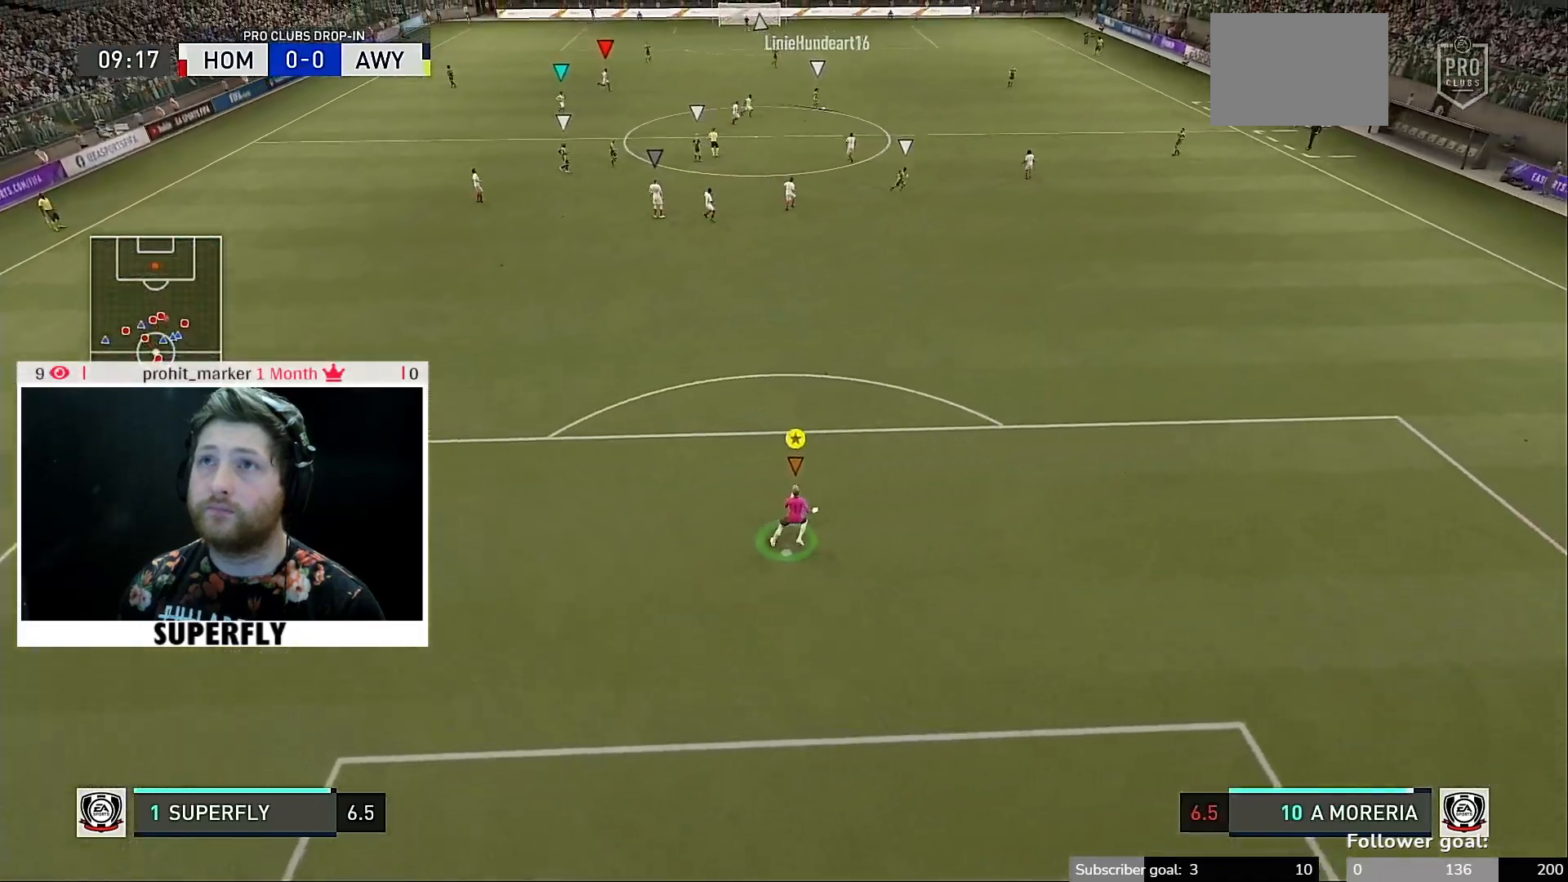
{"buttons": [], "left_stick": "right", "right_stick": "center", "events": []}
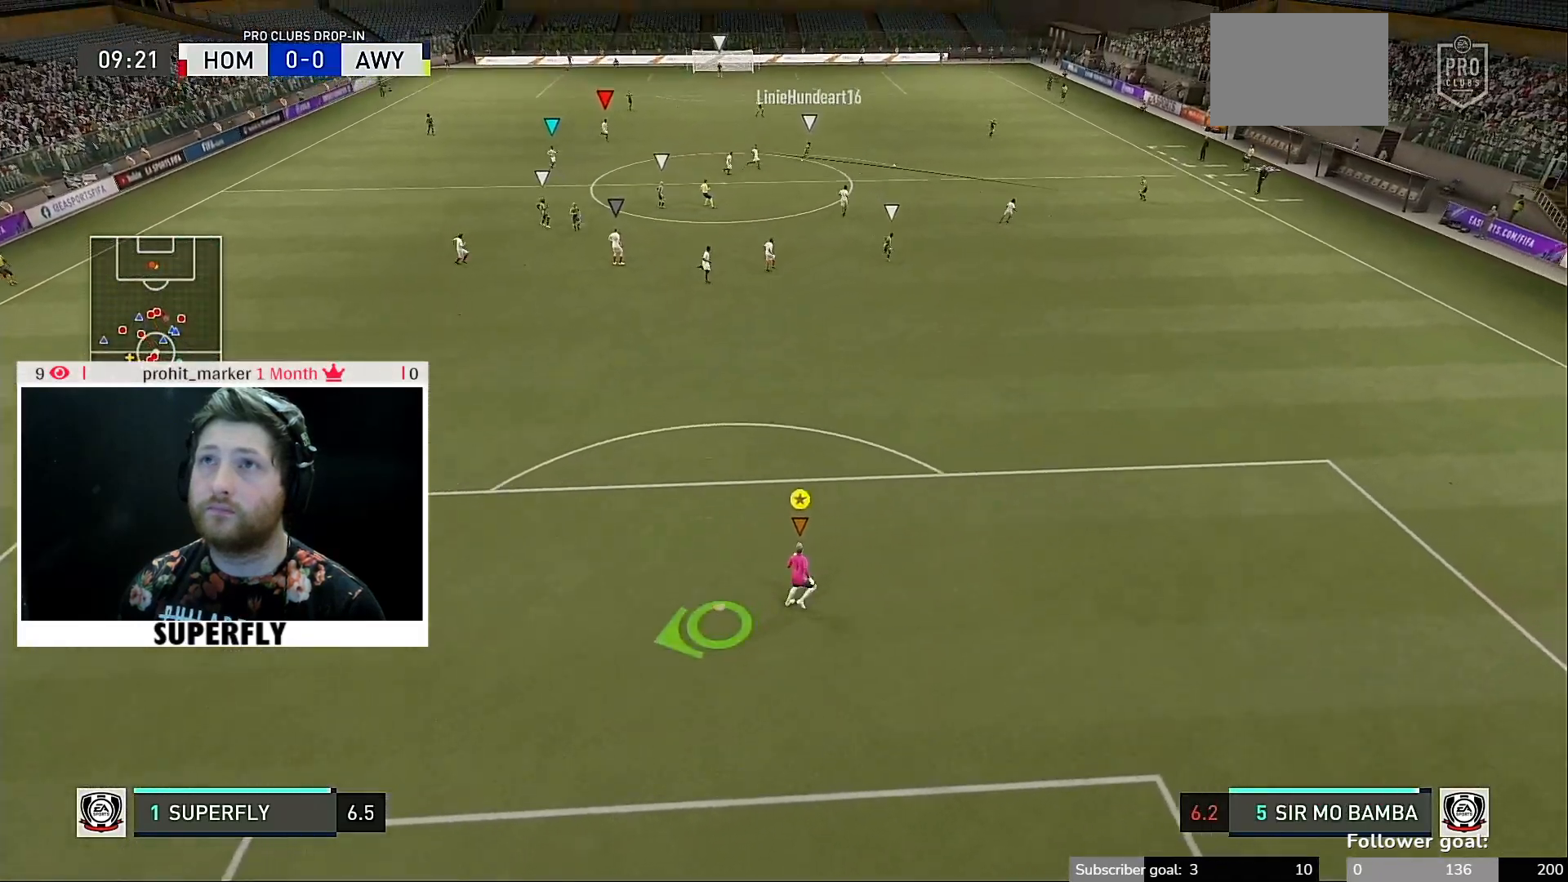
{"buttons": [], "left_stick": "up-right", "right_stick": "center", "events": [[83, "left_stick", "up-right"]]}
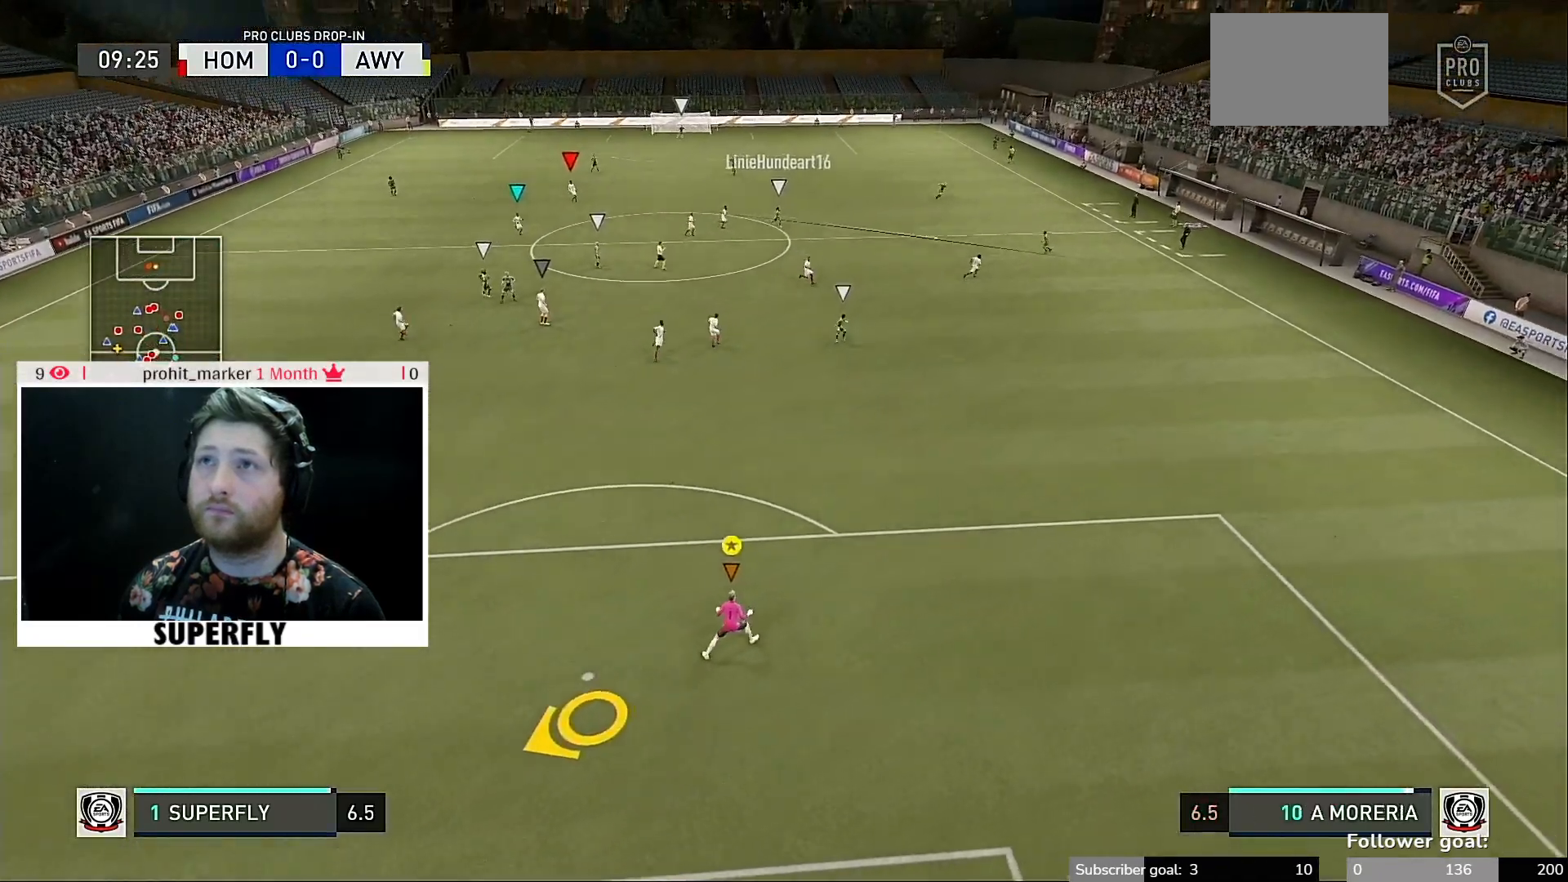
{"buttons": [], "left_stick": "up-right", "right_stick": "center", "events": []}
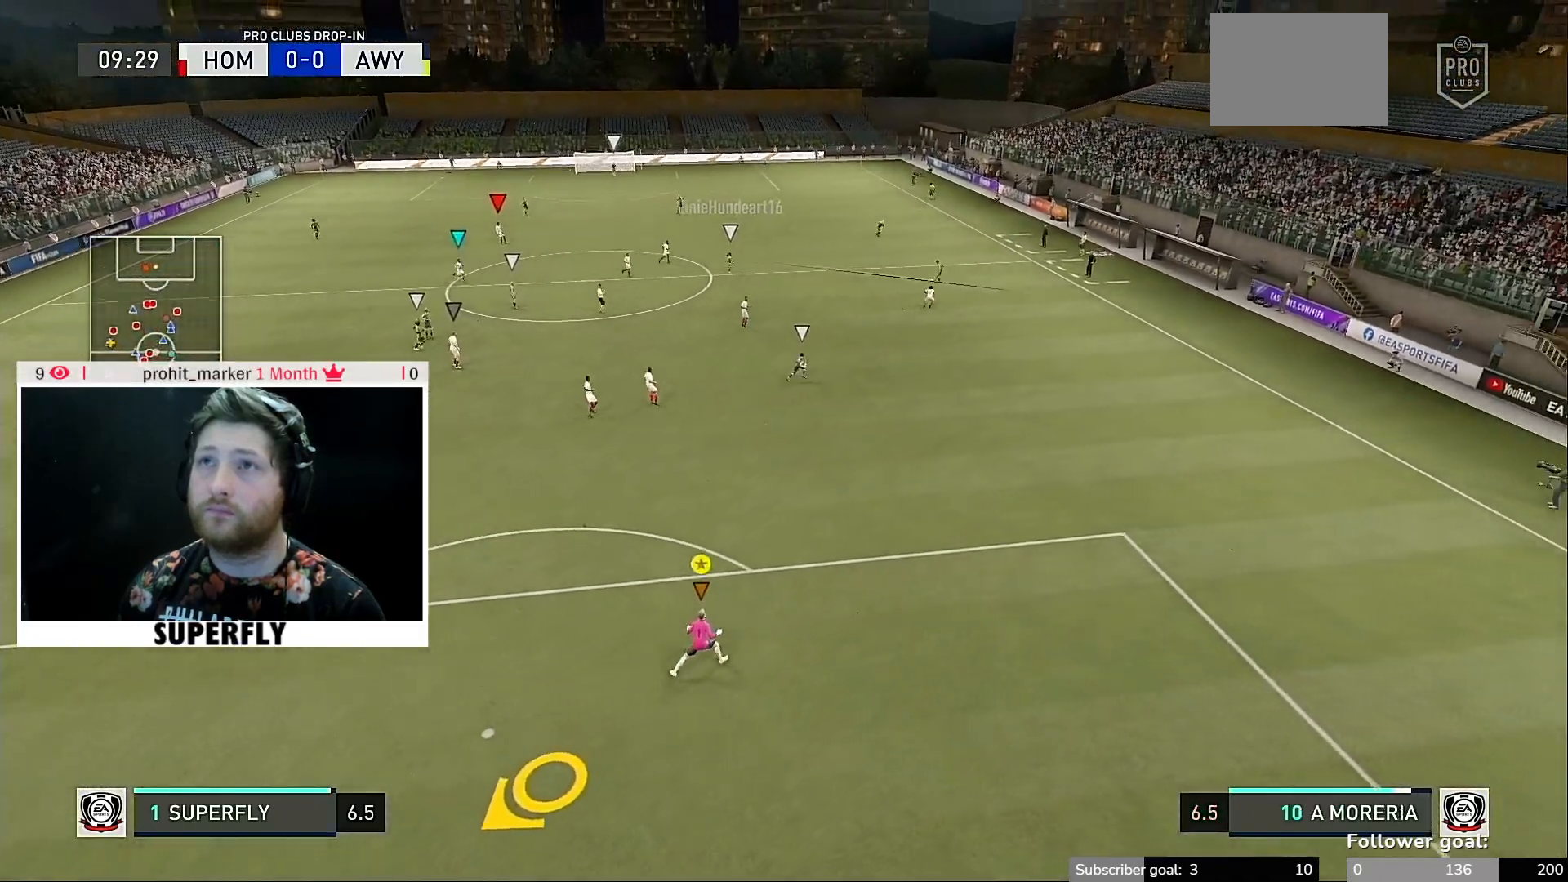
{"buttons": [], "left_stick": "up-right", "right_stick": "center", "events": []}
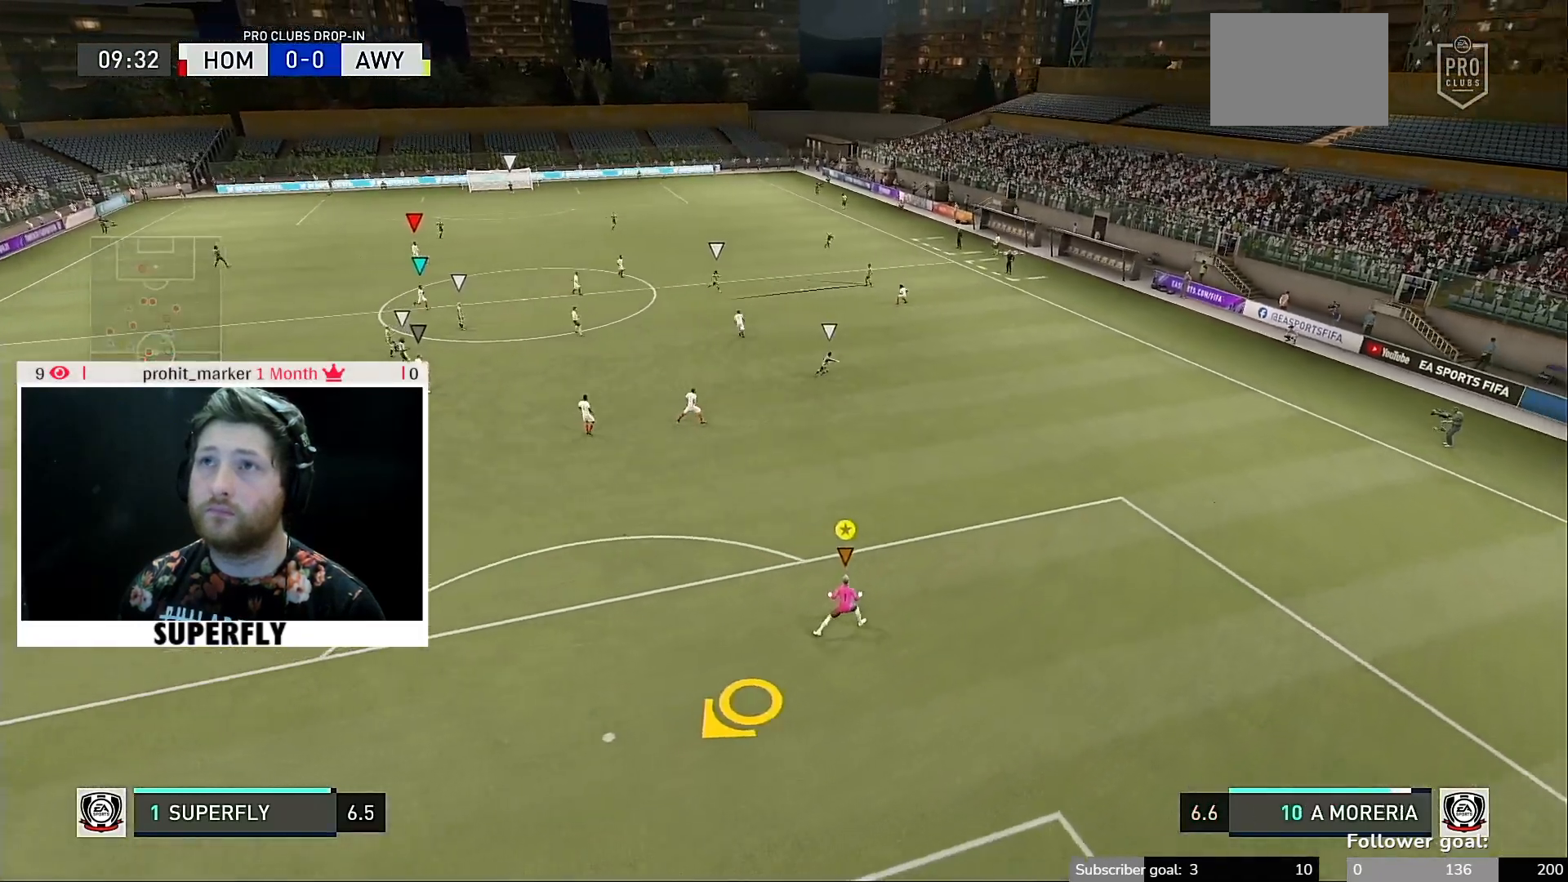
{"buttons": ["L2"], "left_stick": "down-left", "right_stick": "center", "events": [[217, "L2", "down"], [250, "left_stick", "down-left"]]}
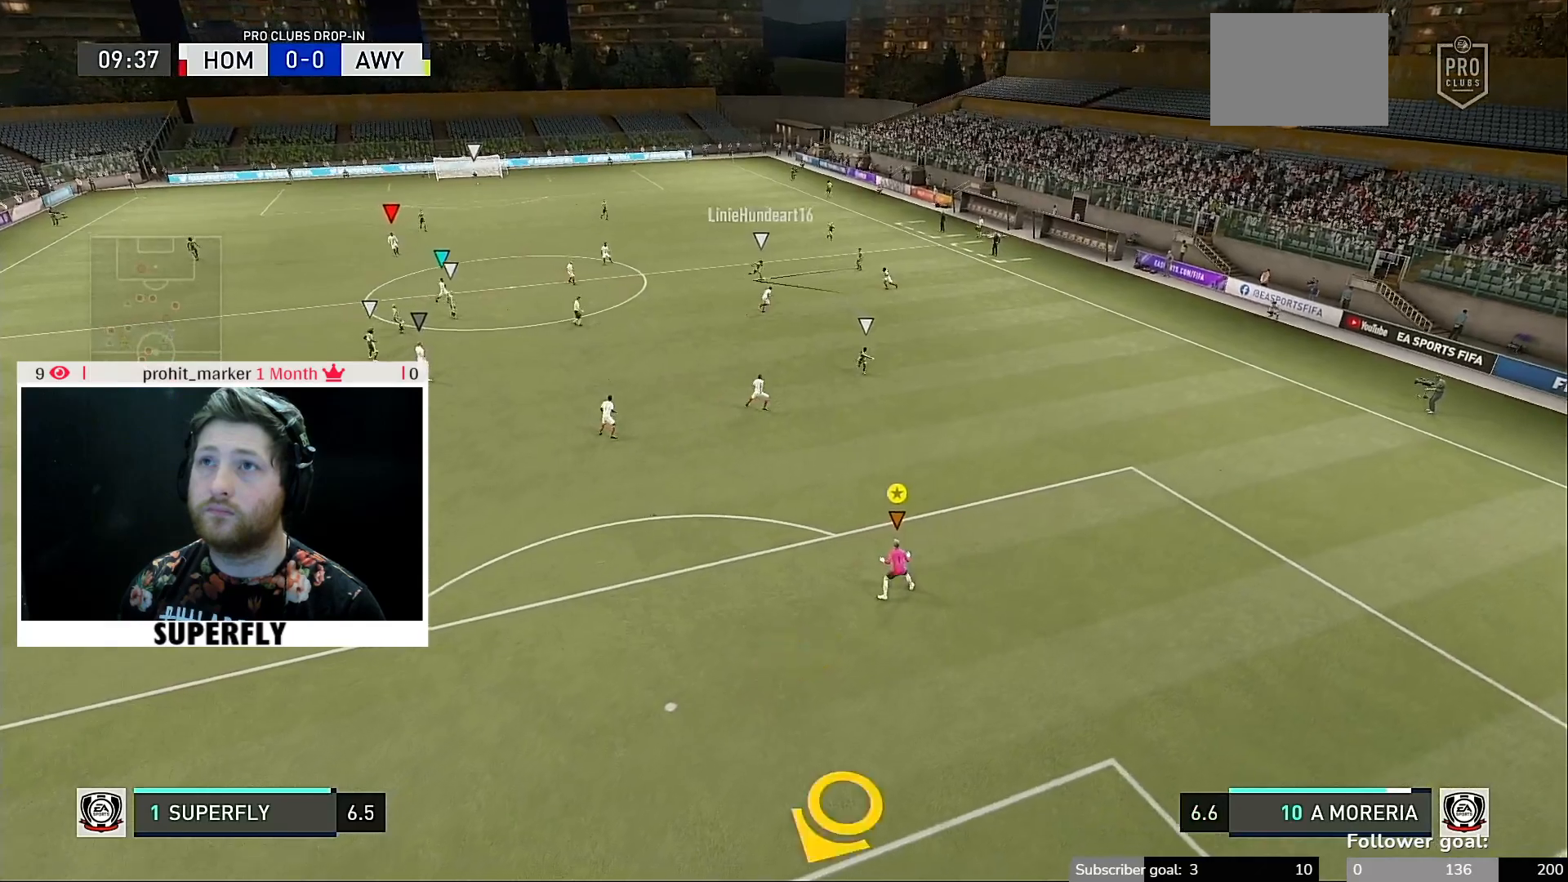
{"buttons": [], "left_stick": "down-left", "right_stick": "center", "events": [[417, "L2", "up"]]}
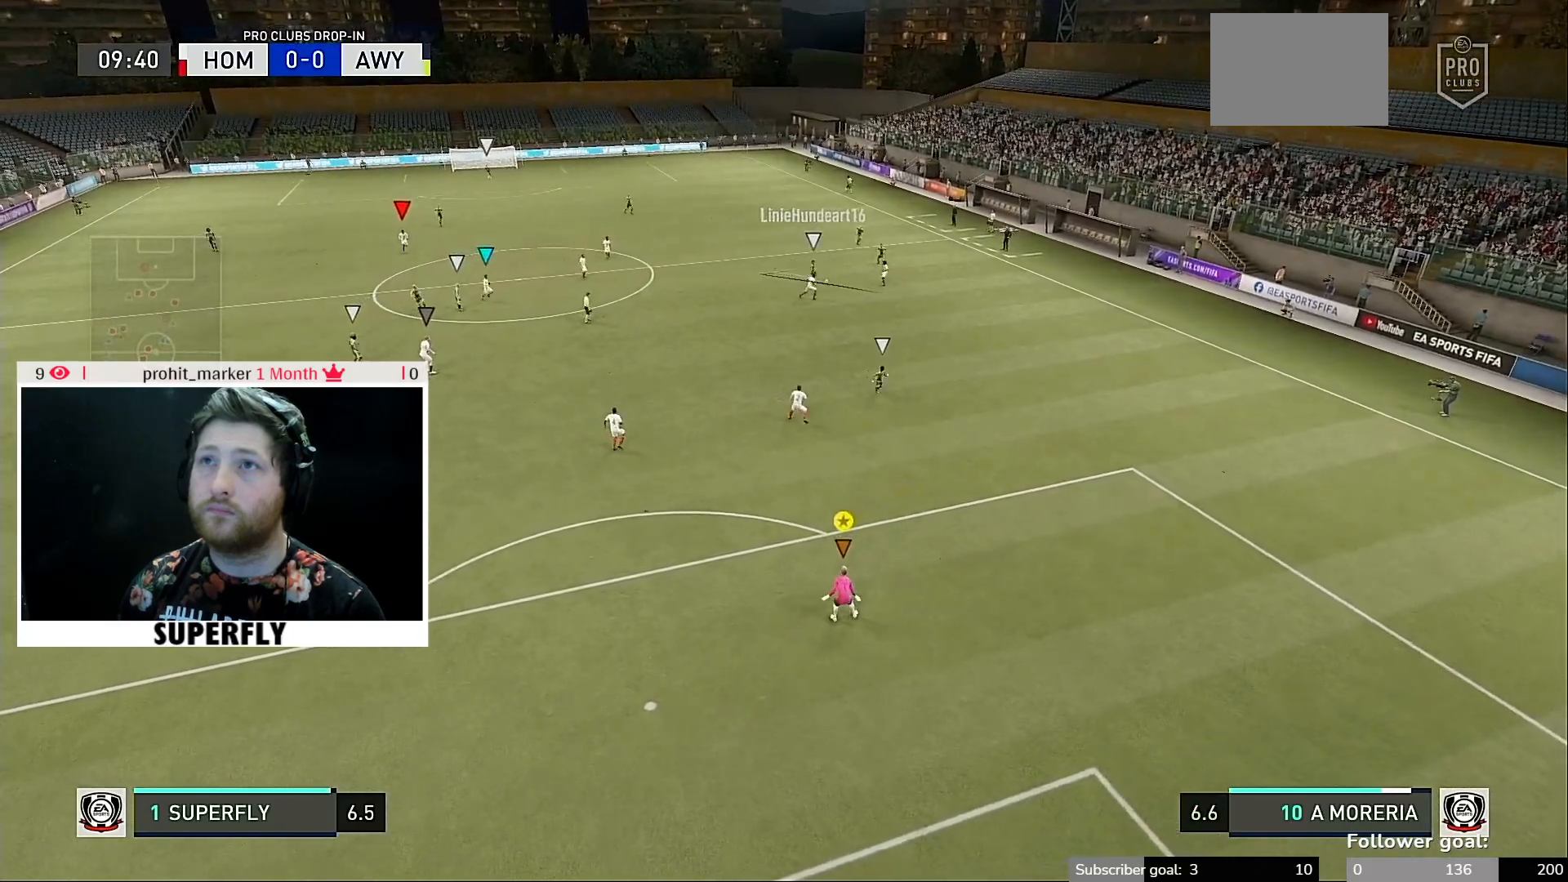
{"buttons": [], "left_stick": "down-left", "right_stick": "center", "events": []}
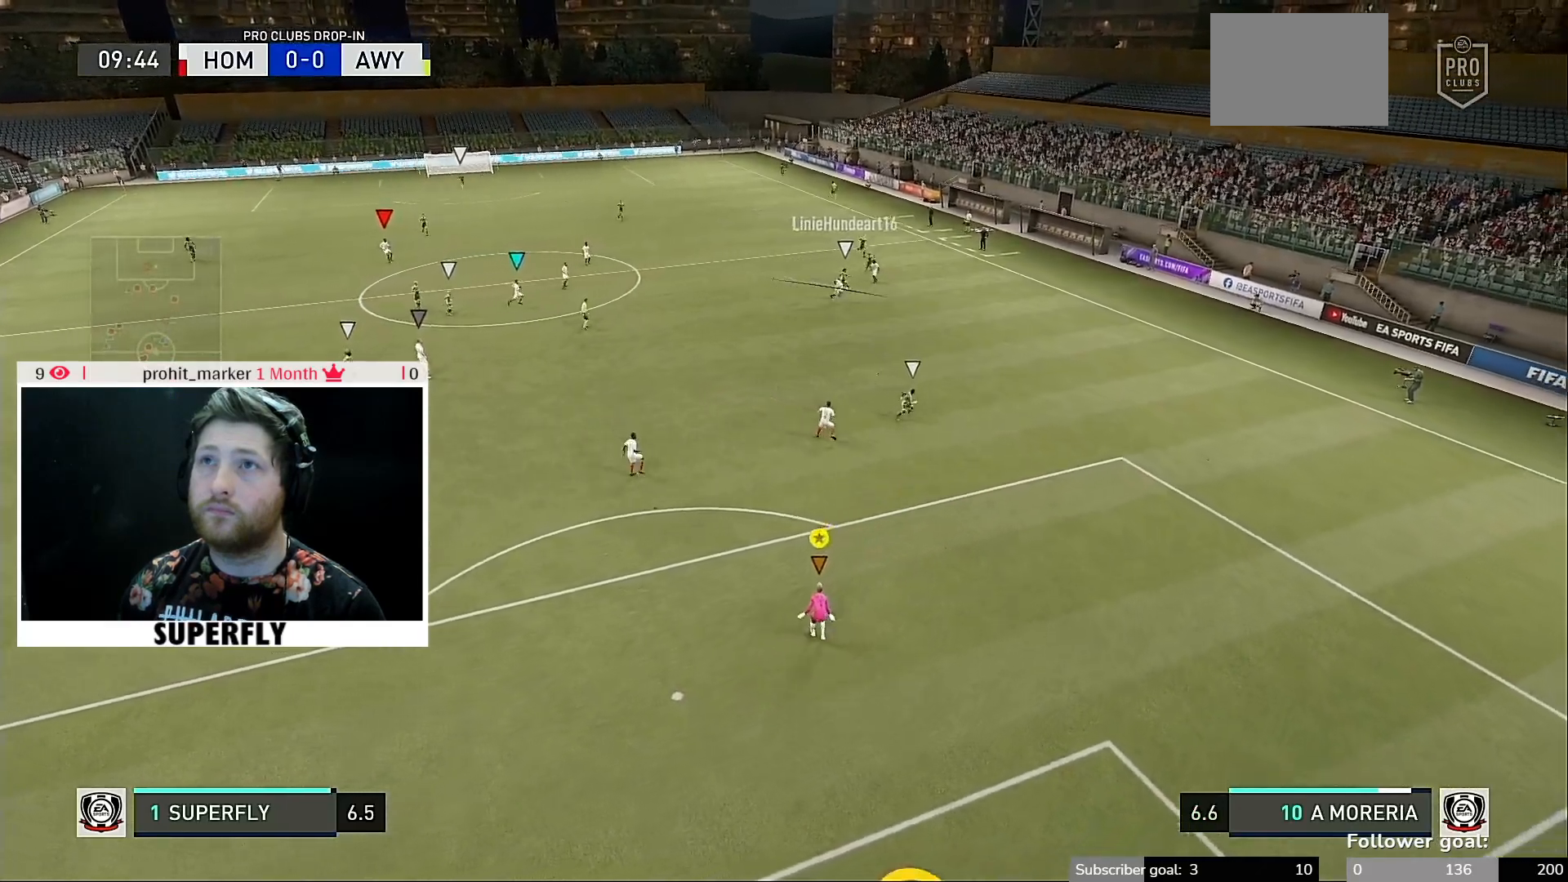
{"buttons": [], "left_stick": "down-right", "right_stick": "center", "events": [[117, "left_stick", "down"], [283, "left_stick", "down-right"]]}
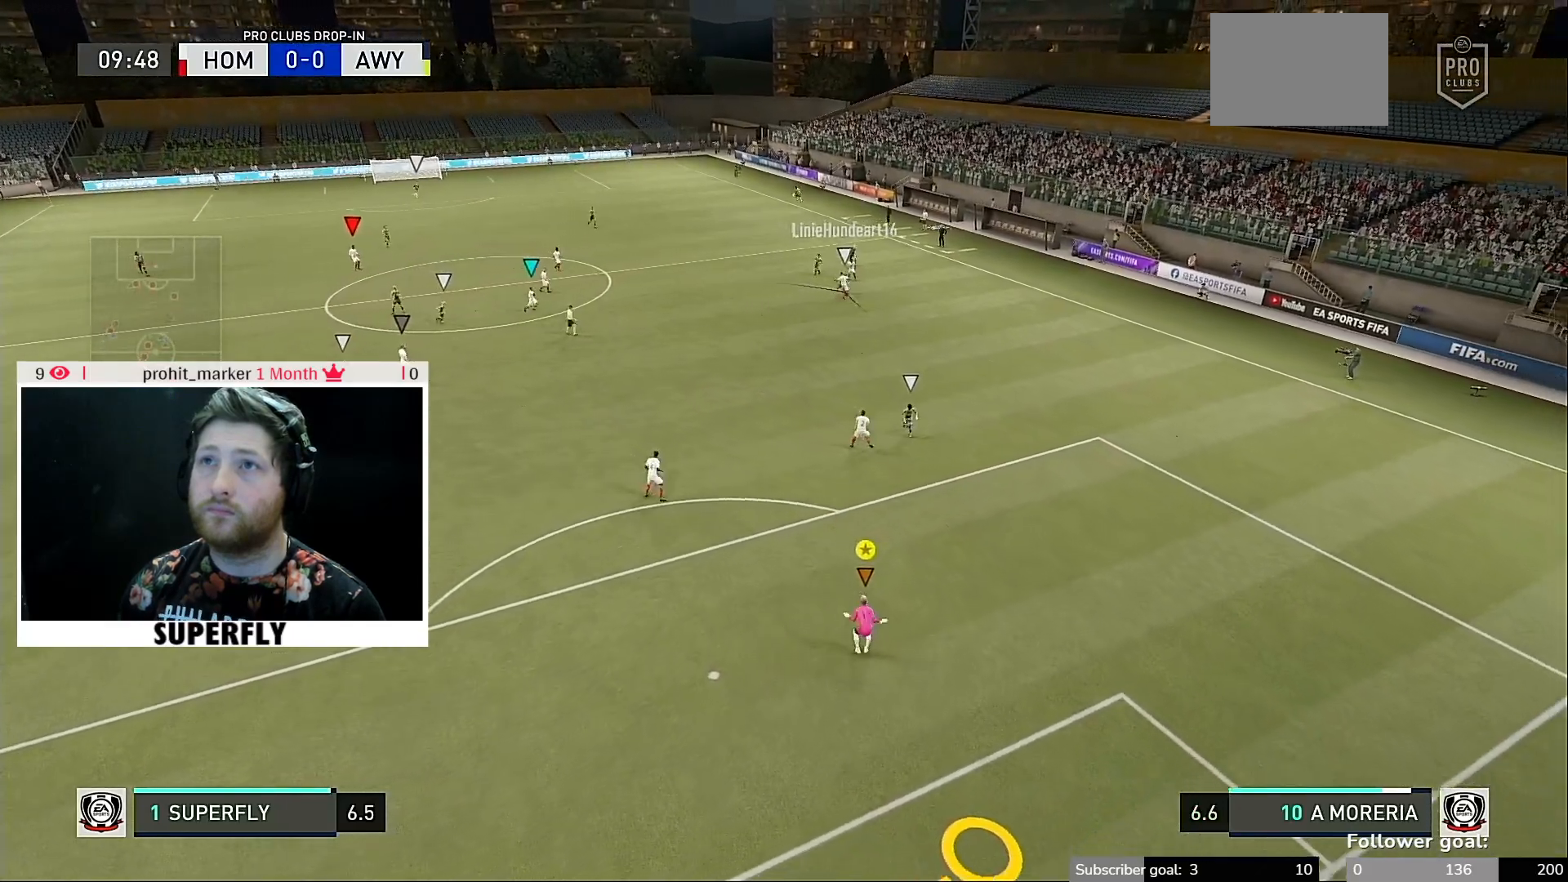
{"buttons": [], "left_stick": "left", "right_stick": "center", "events": [[17, "left_stick", "down"], [117, "left_stick", "down-left"], [483, "left_stick", "left"]]}
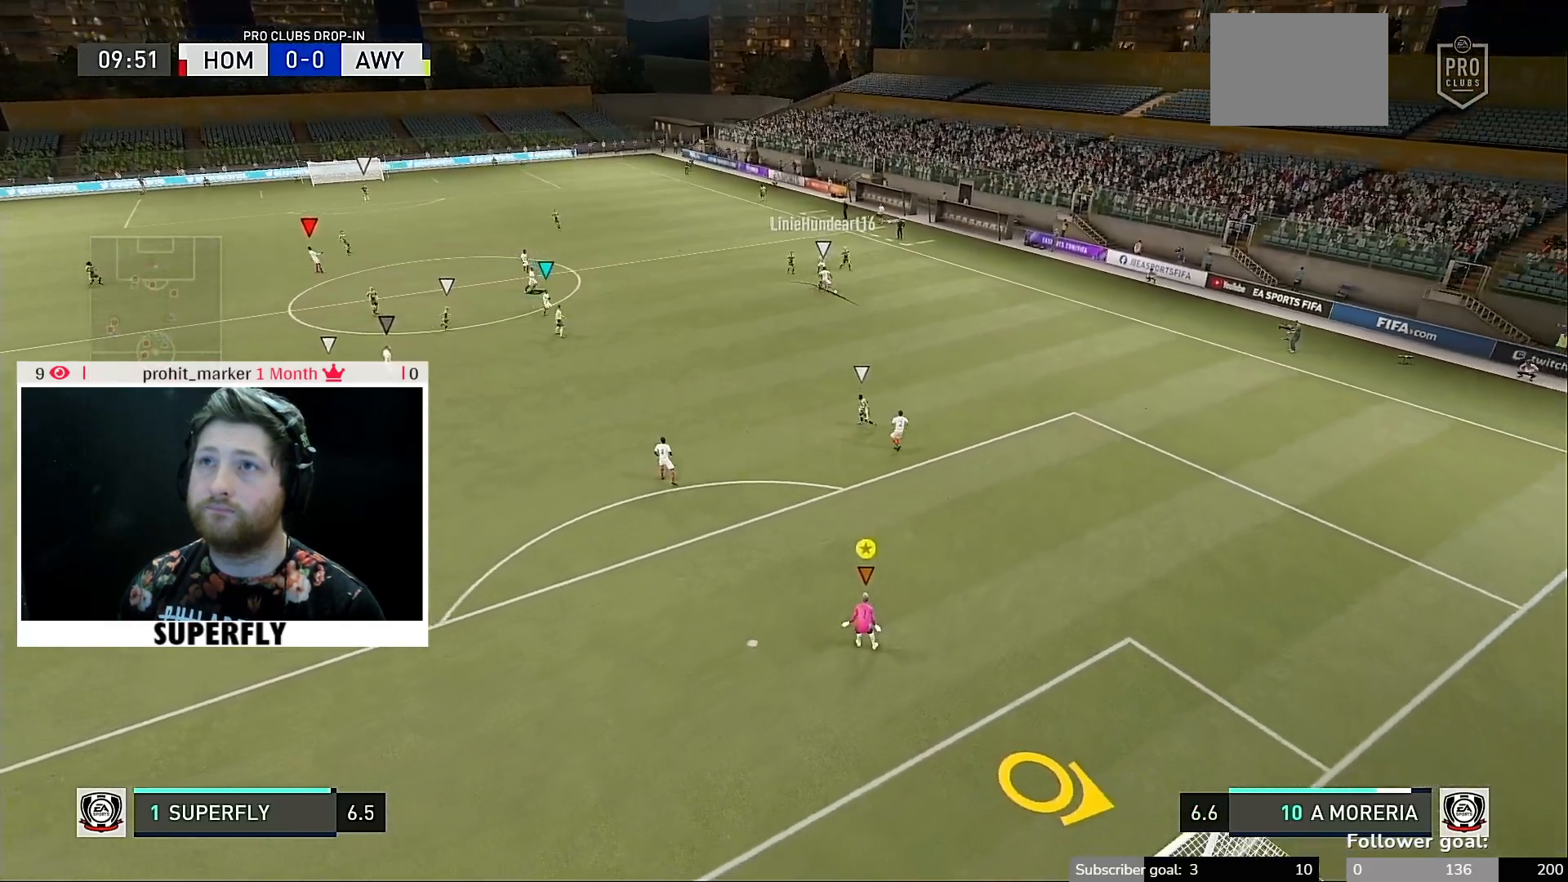
{"buttons": [], "left_stick": "left", "right_stick": "center", "events": []}
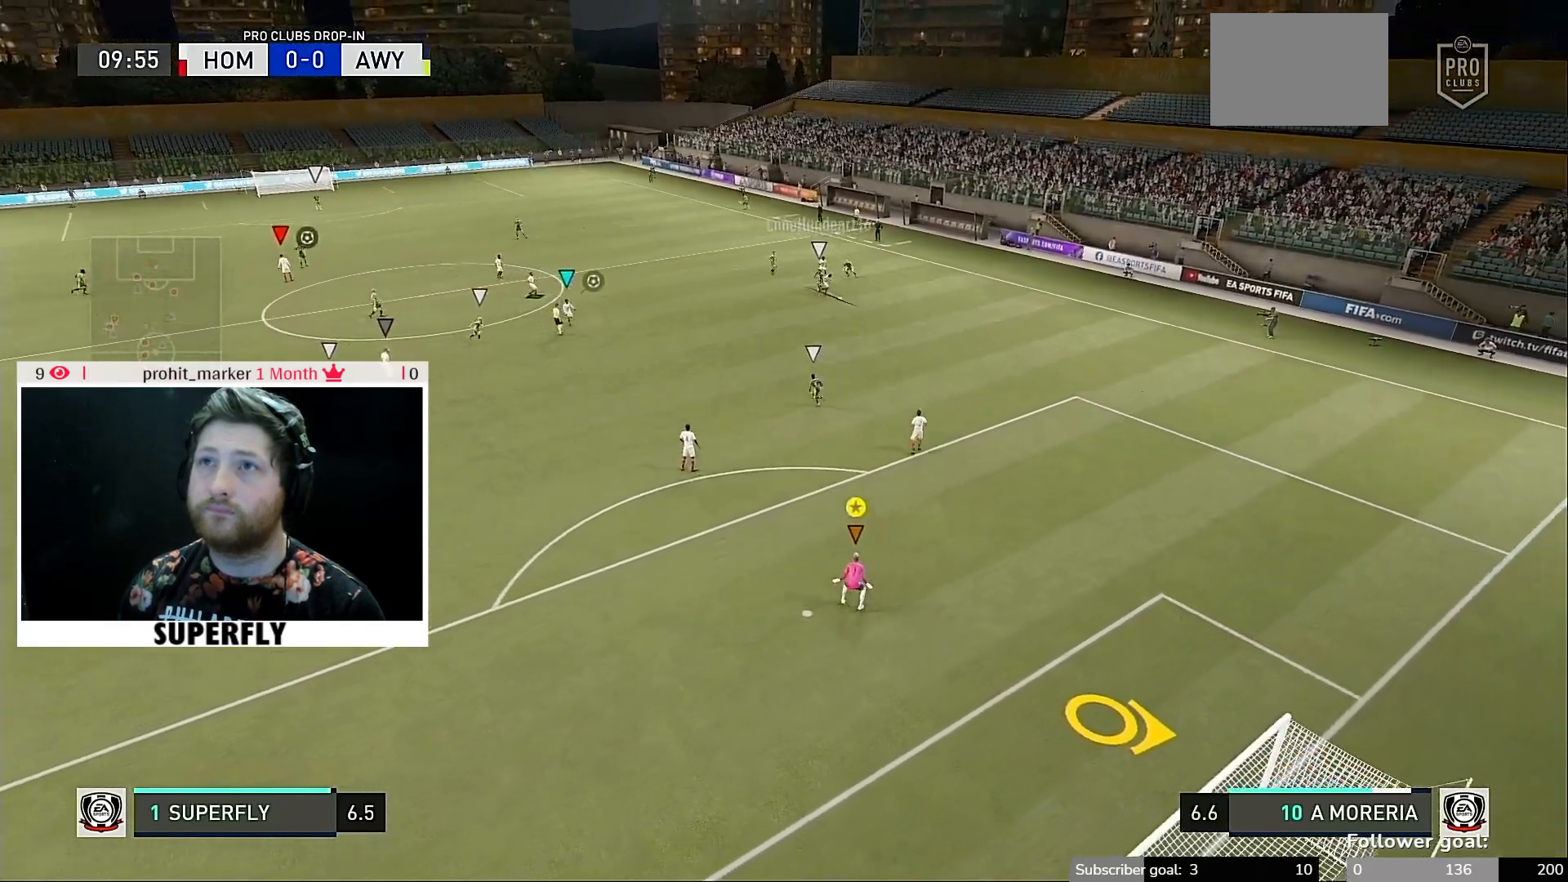
{"buttons": [], "left_stick": "center", "right_stick": "center", "events": [[17, "left_stick", "center"]]}
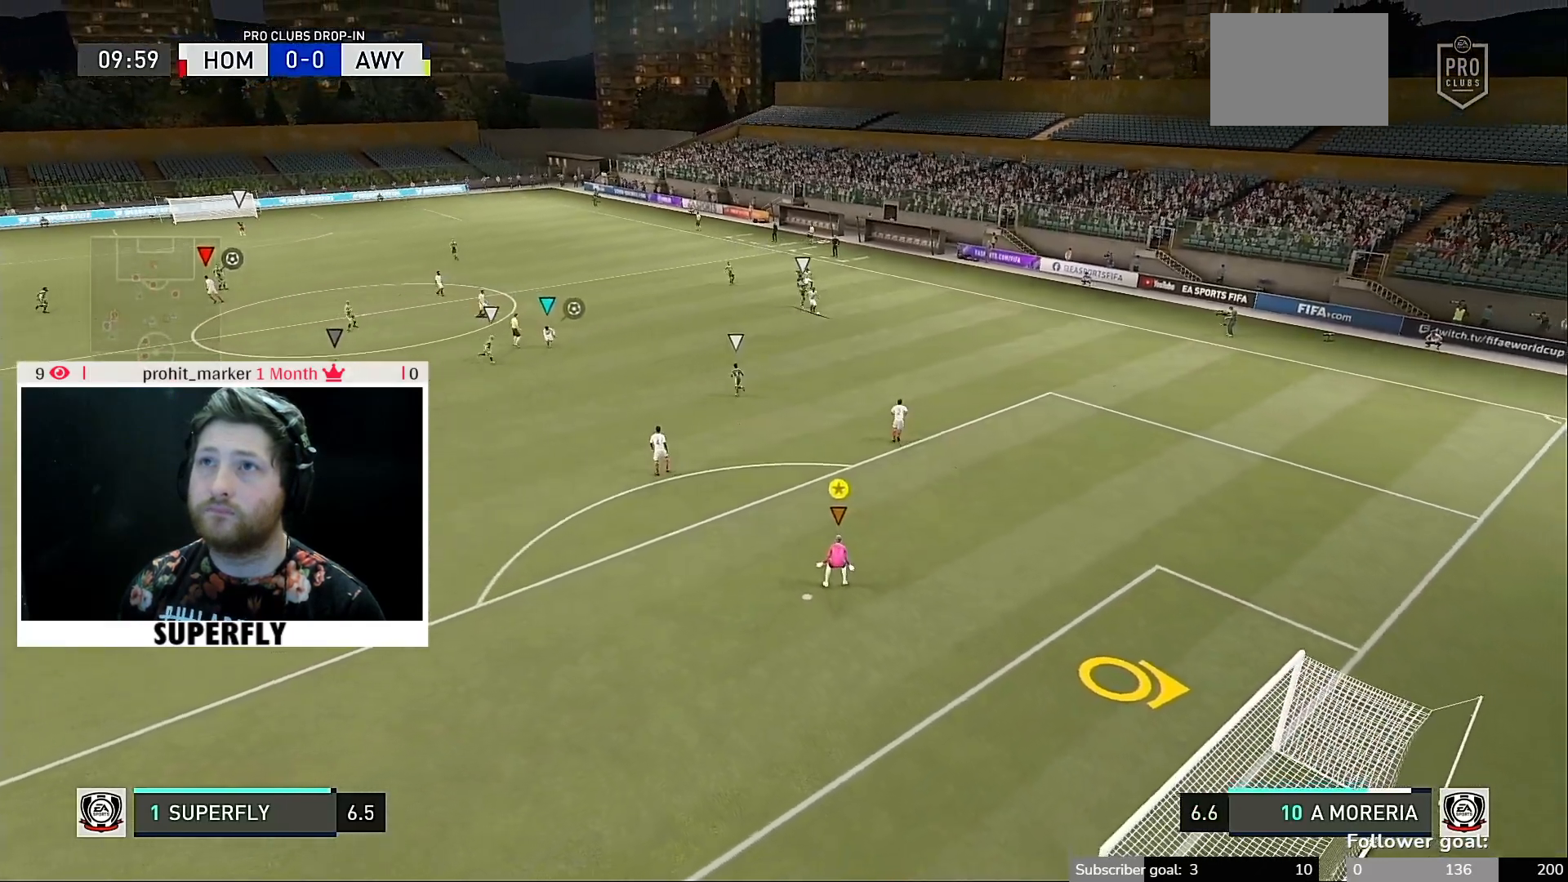
{"buttons": [], "left_stick": "center", "right_stick": "center", "events": []}
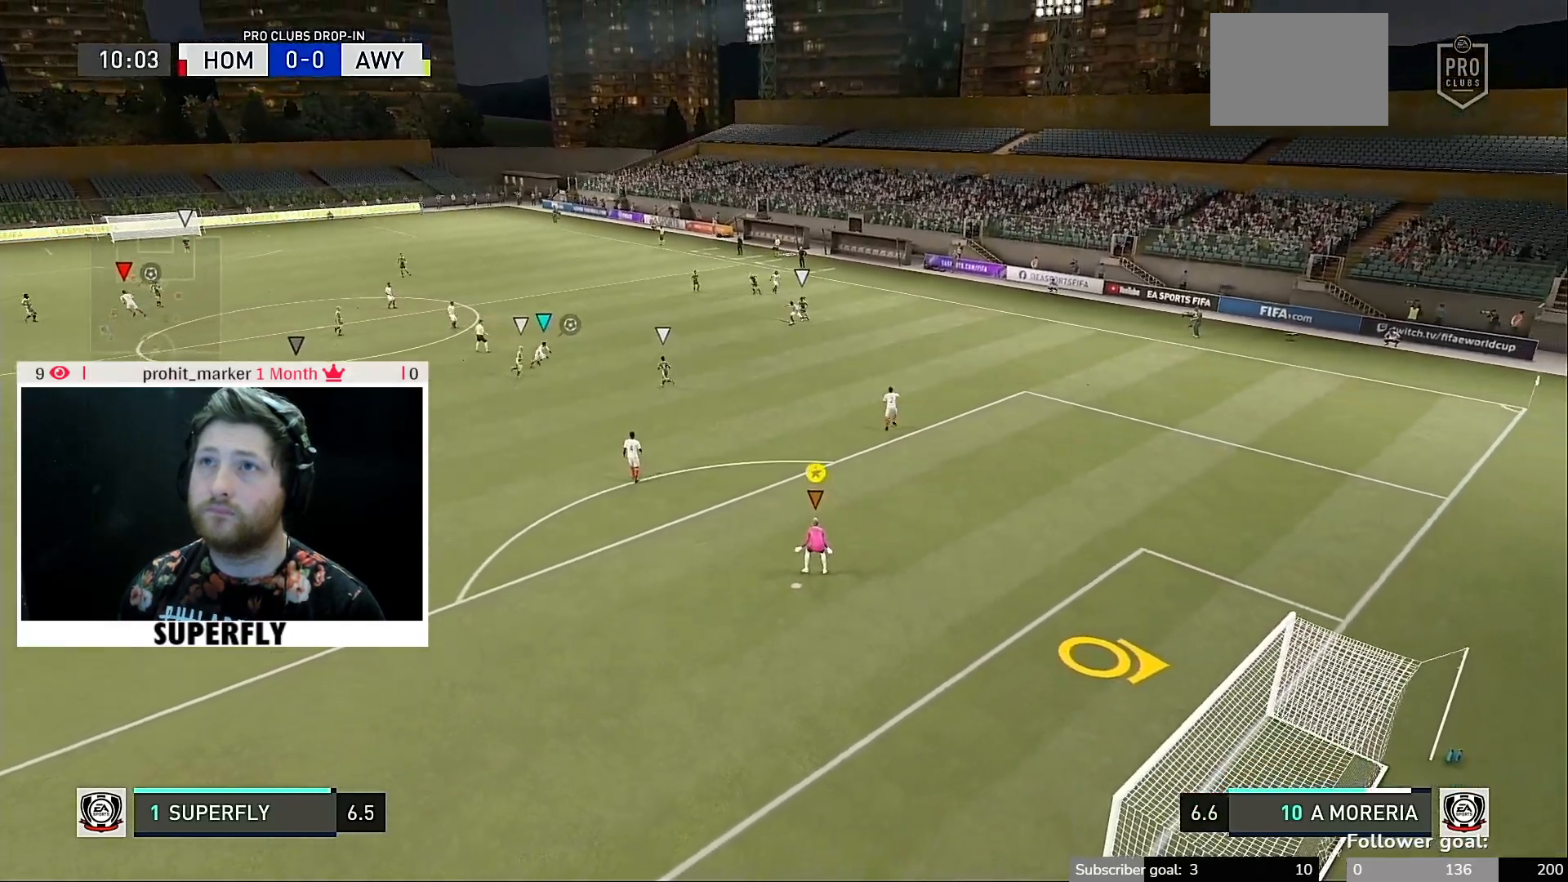
{"buttons": [], "left_stick": "center", "right_stick": "center", "events": []}
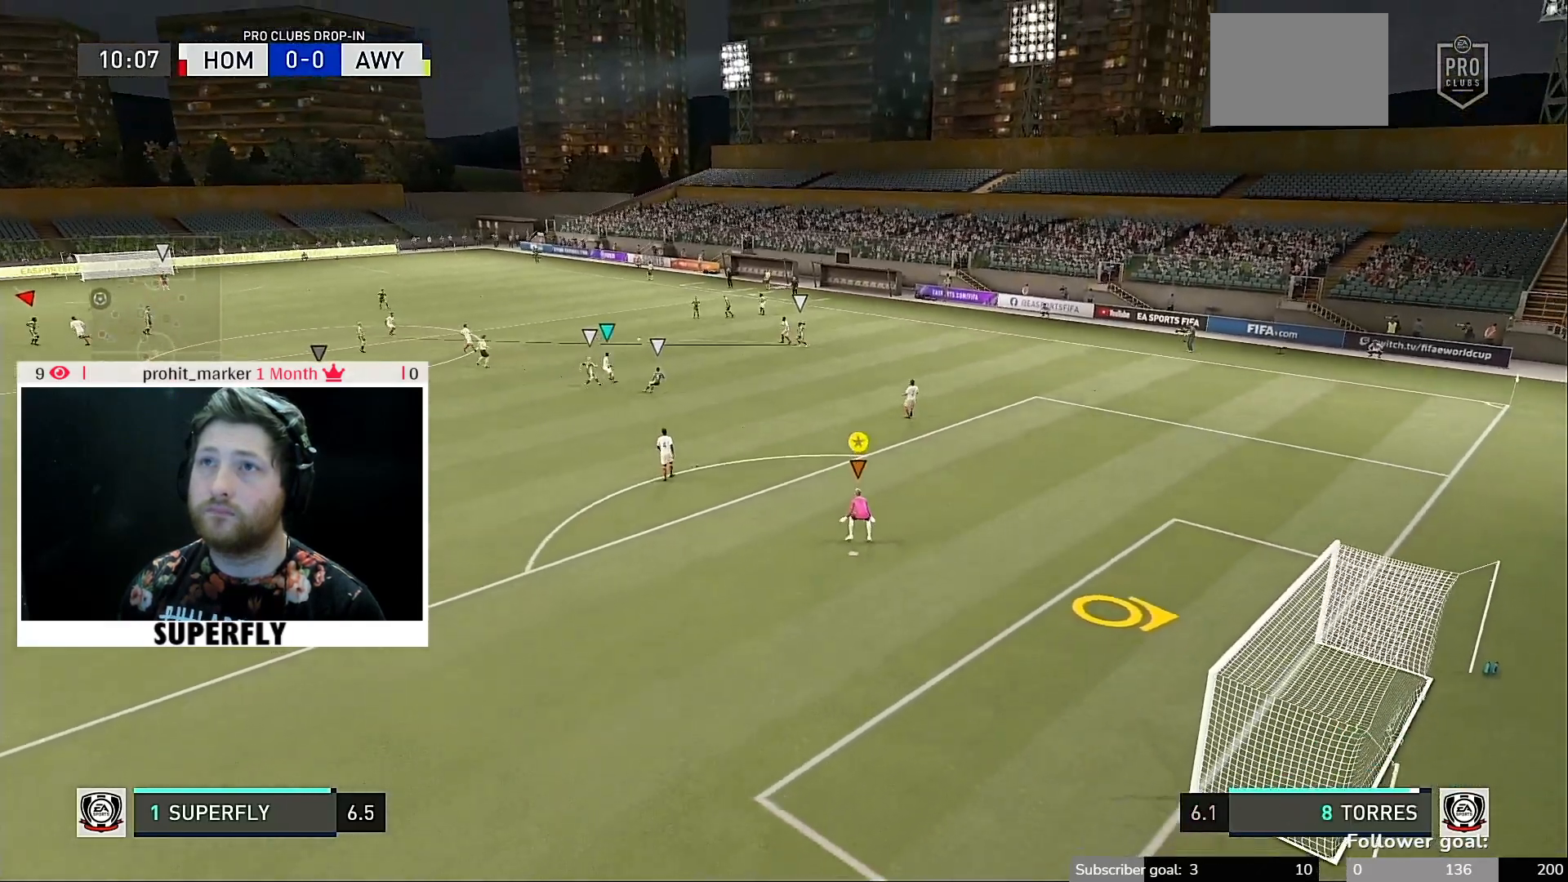
{"buttons": [], "left_stick": "down-left", "right_stick": "center", "events": [[83, "left_stick", "left"], [333, "left_stick", "down-left"]]}
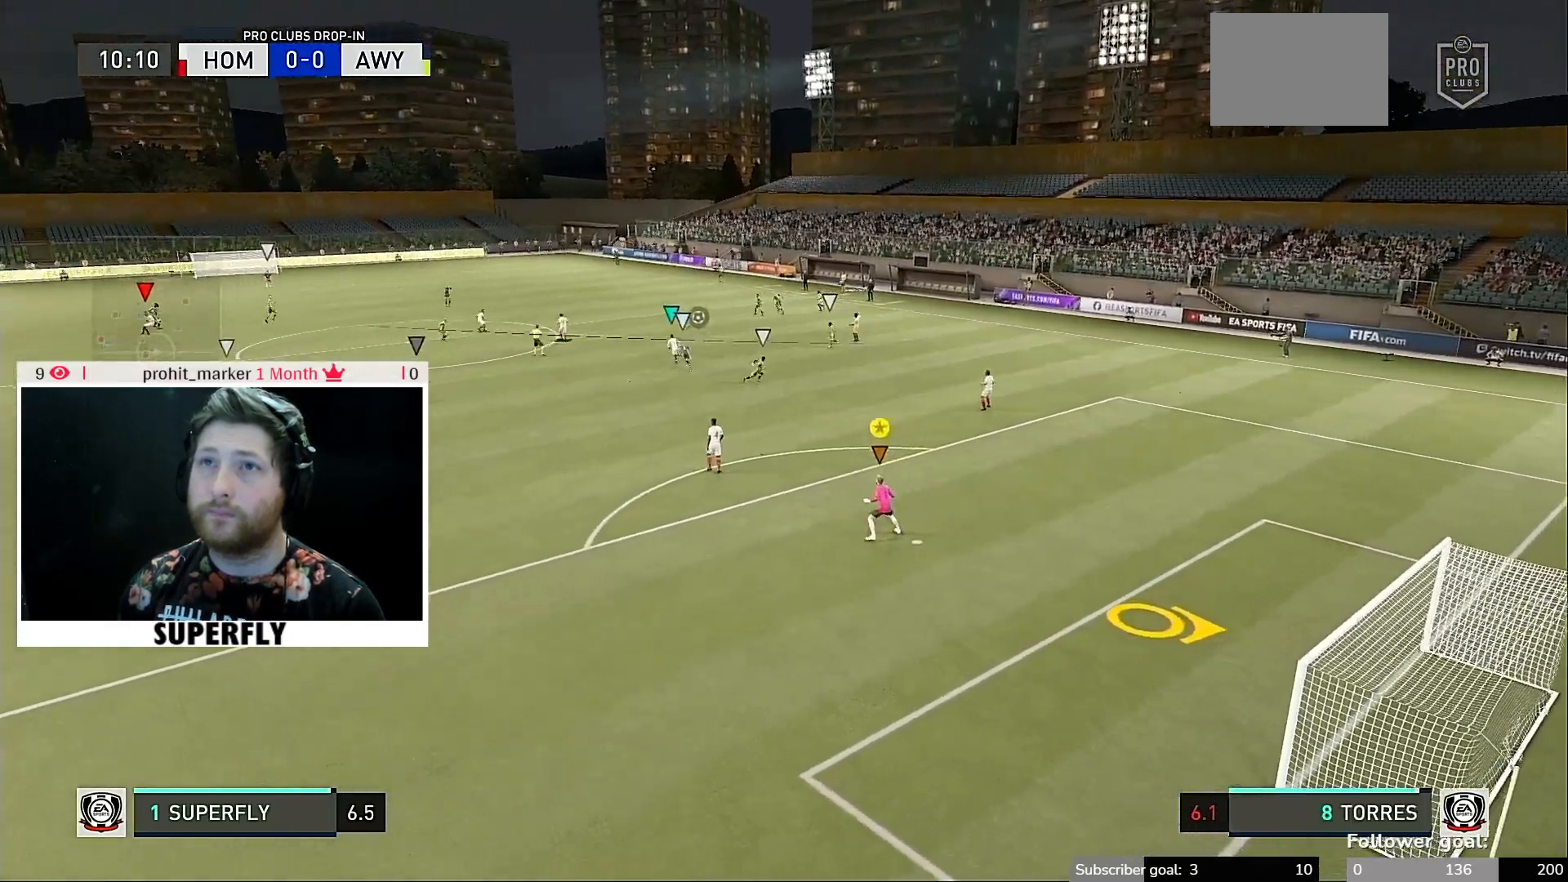
{"buttons": [], "left_stick": "center", "right_stick": "center", "events": [[50, "left_stick", "center"]]}